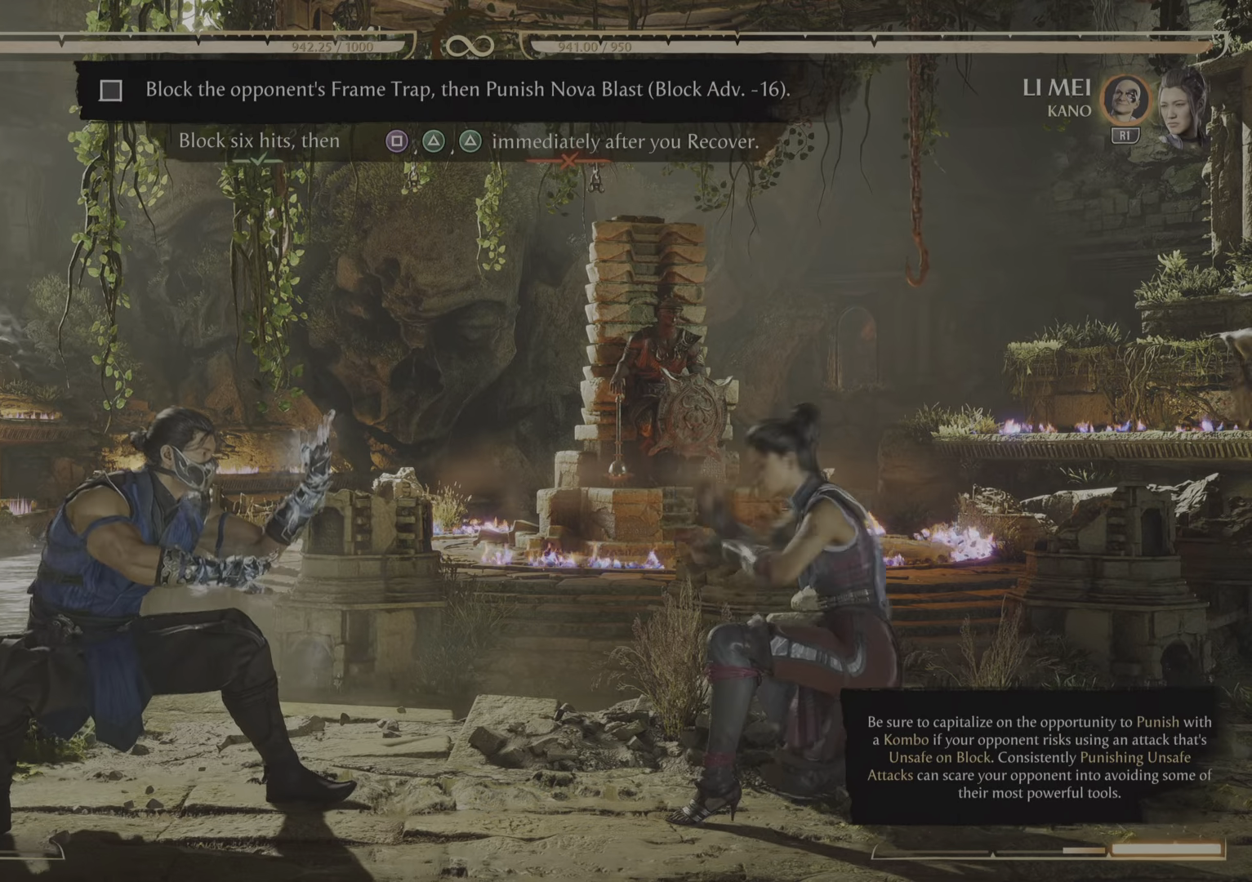
Gameplay with a controller (PlayStation layout); each line is a JSON object with the inputs held at the frame after it. "events" lists button and stick changes between this image and that frame as [ms after this image, input, new state], when the widget could be followed in between. Not read: left_stick right_stick.
{"buttons": [], "events": [[83, "R2", "up"]]}
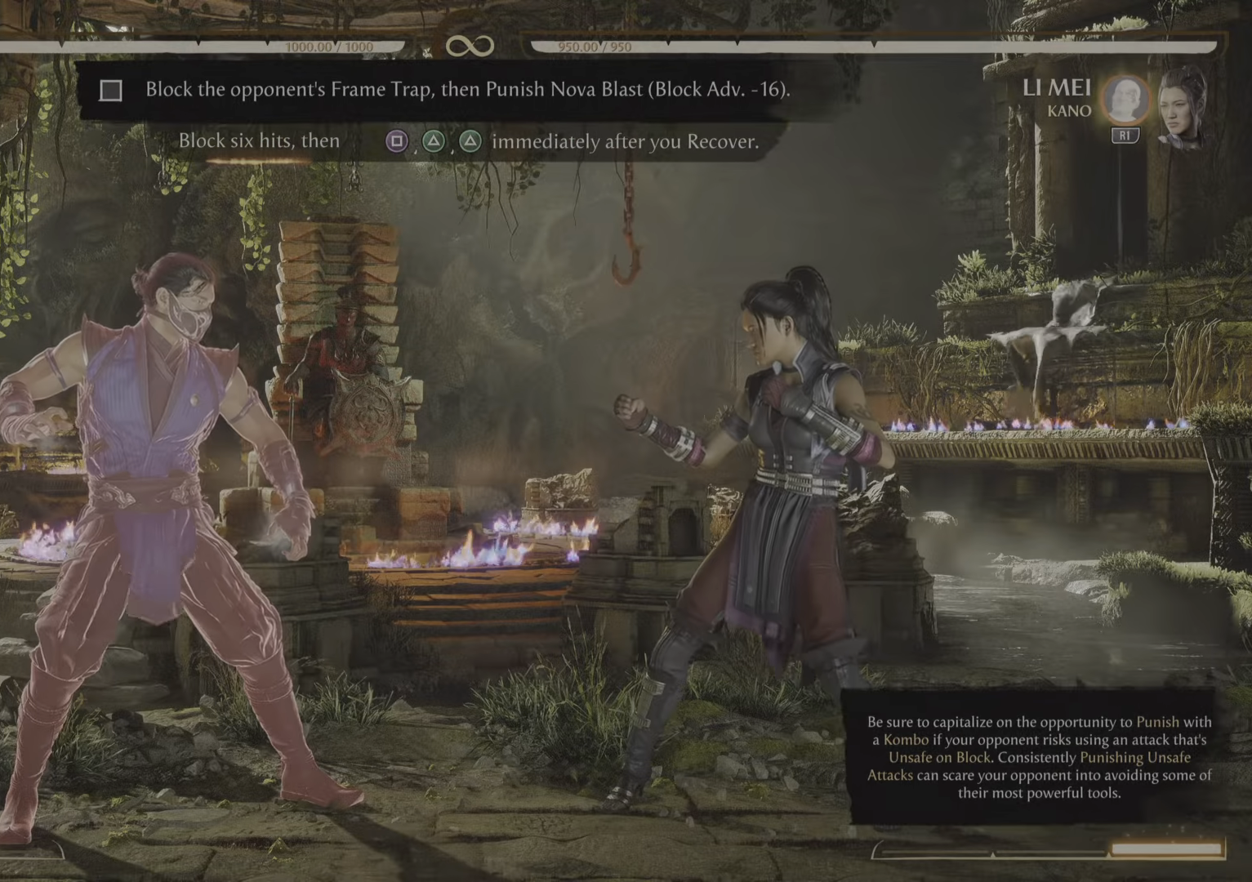
{"buttons": ["R2"], "events": [[134, "R2", "down"]]}
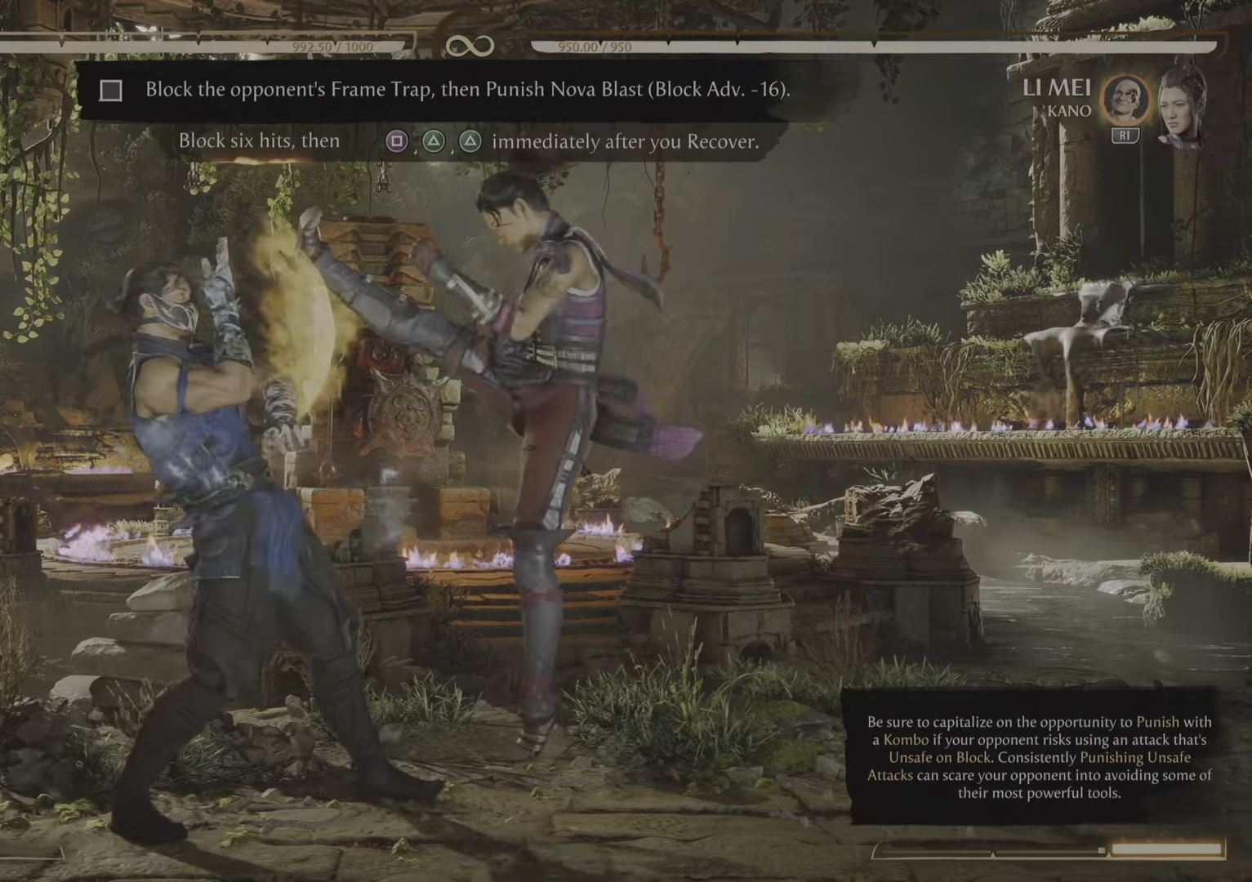
{"buttons": ["R2"], "events": []}
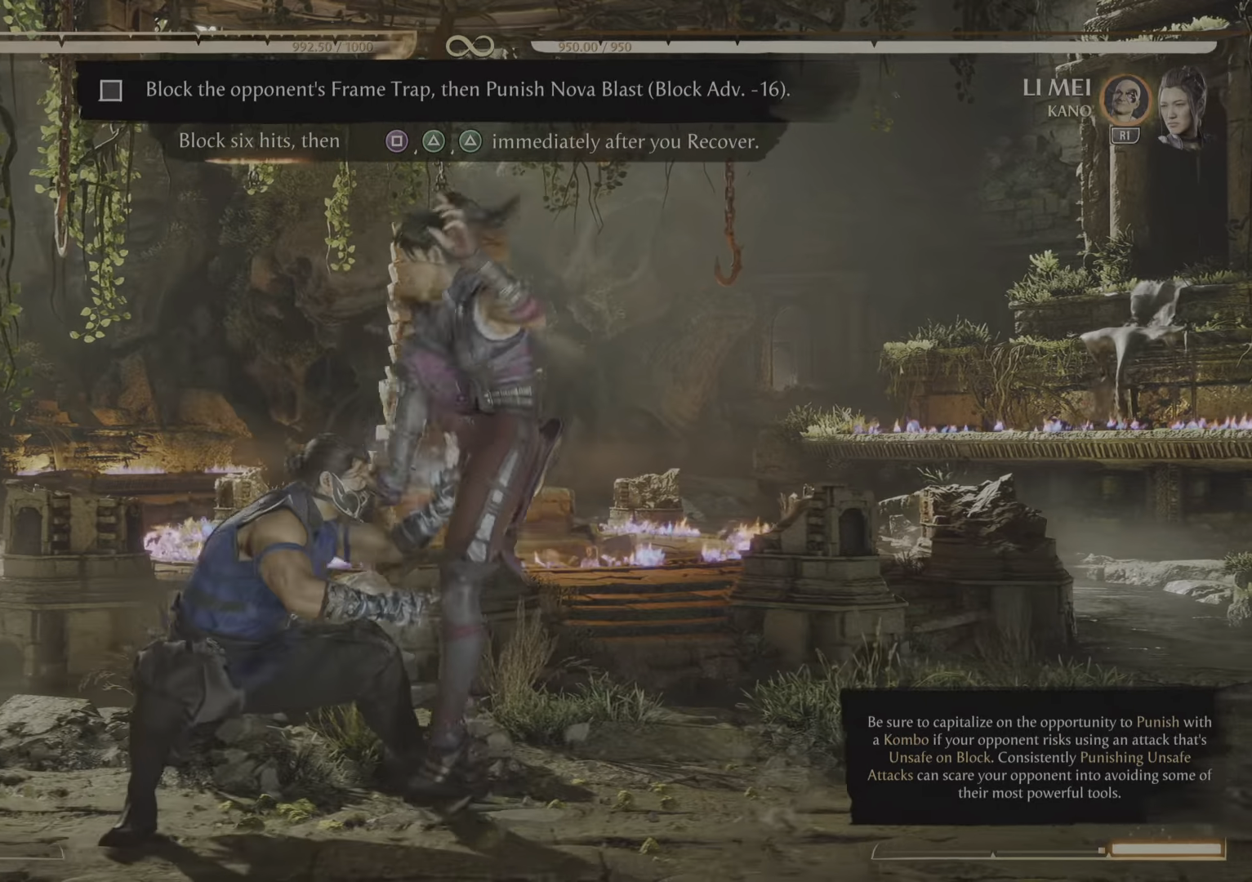
{"buttons": ["R2"], "events": []}
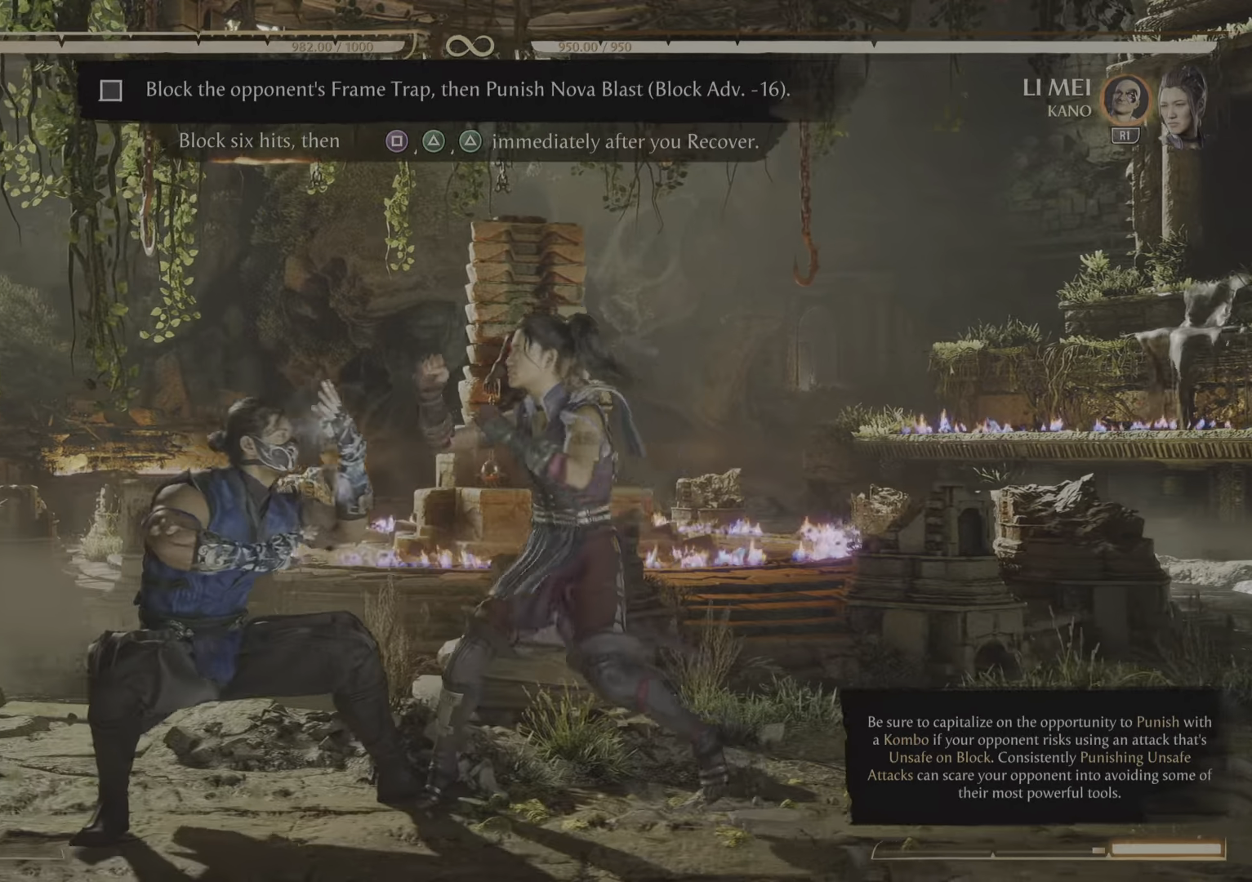
{"buttons": ["R2"], "events": []}
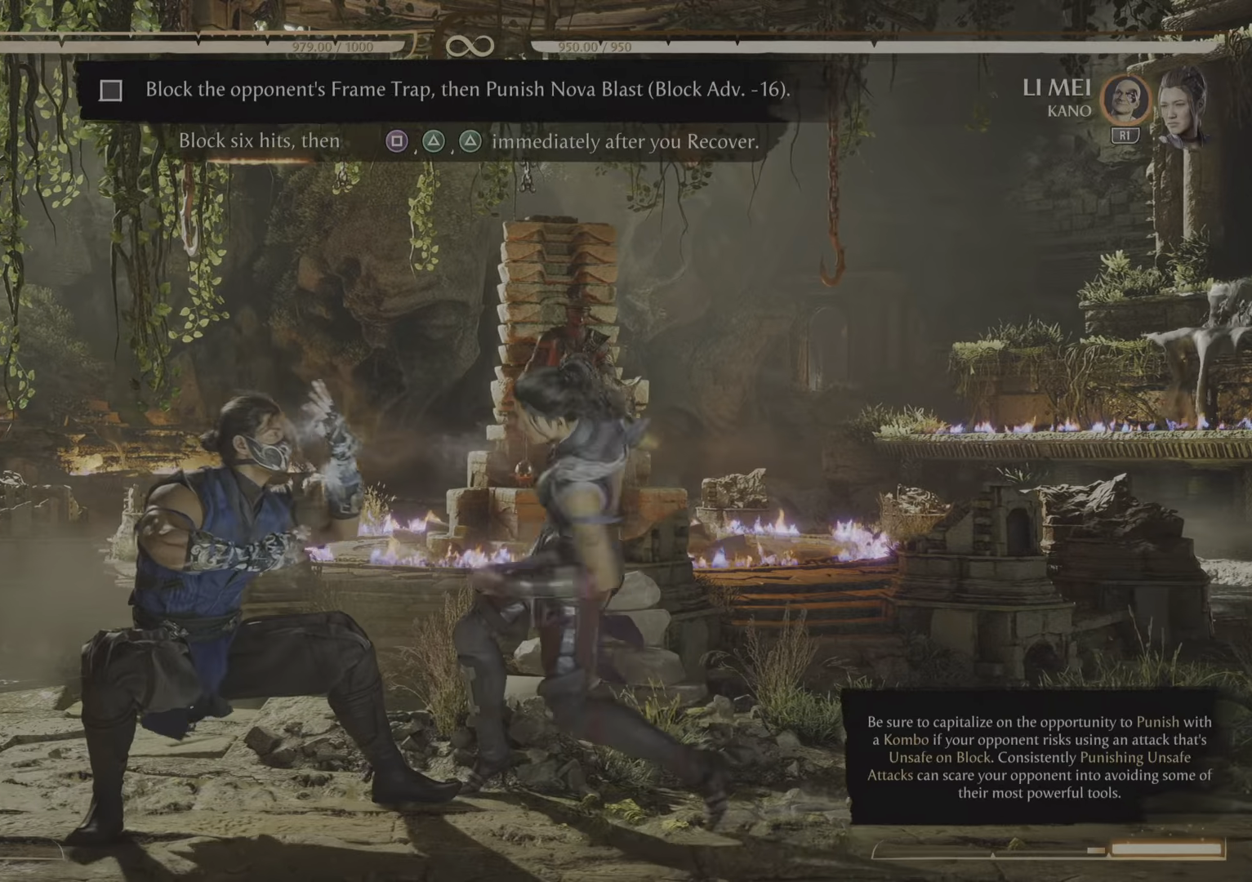
{"buttons": ["R2"], "events": []}
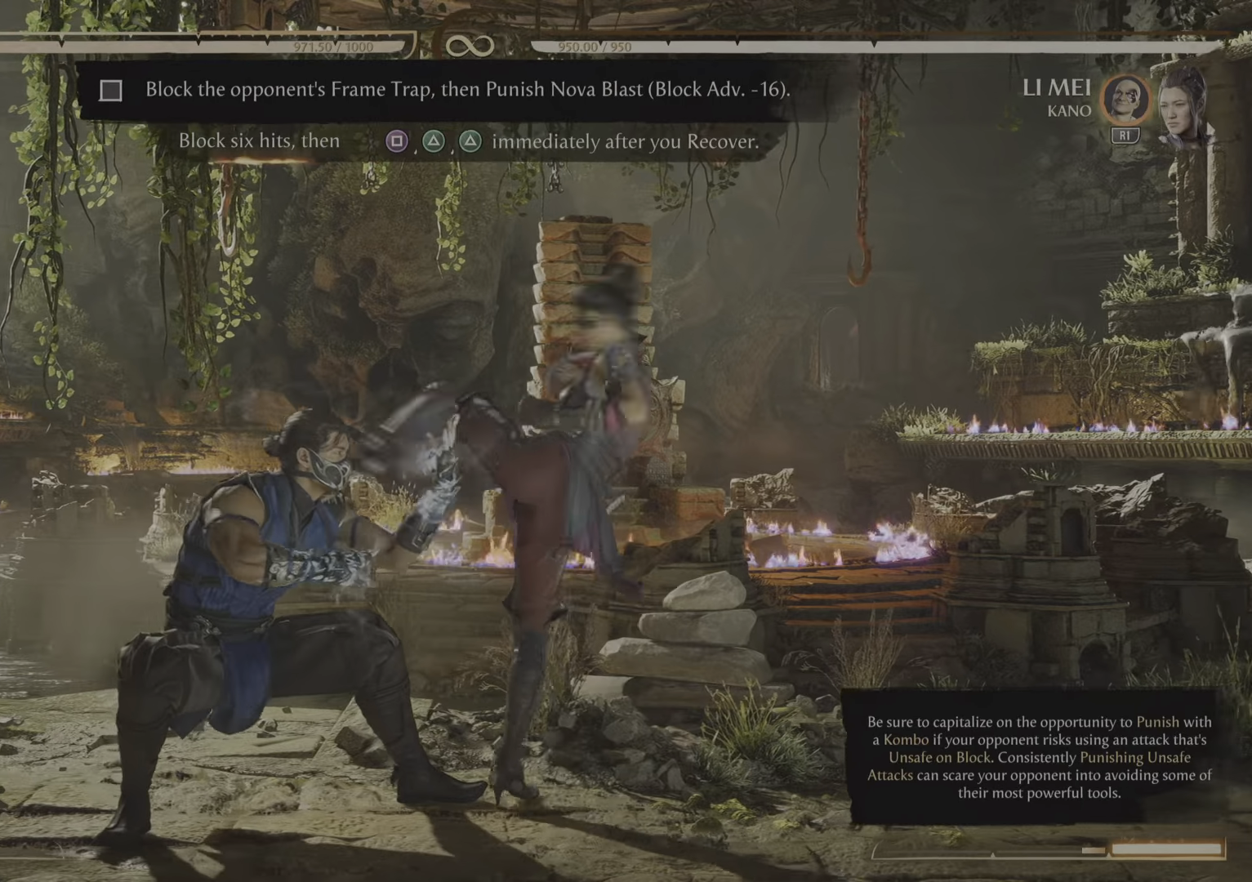
{"buttons": ["R2"], "events": []}
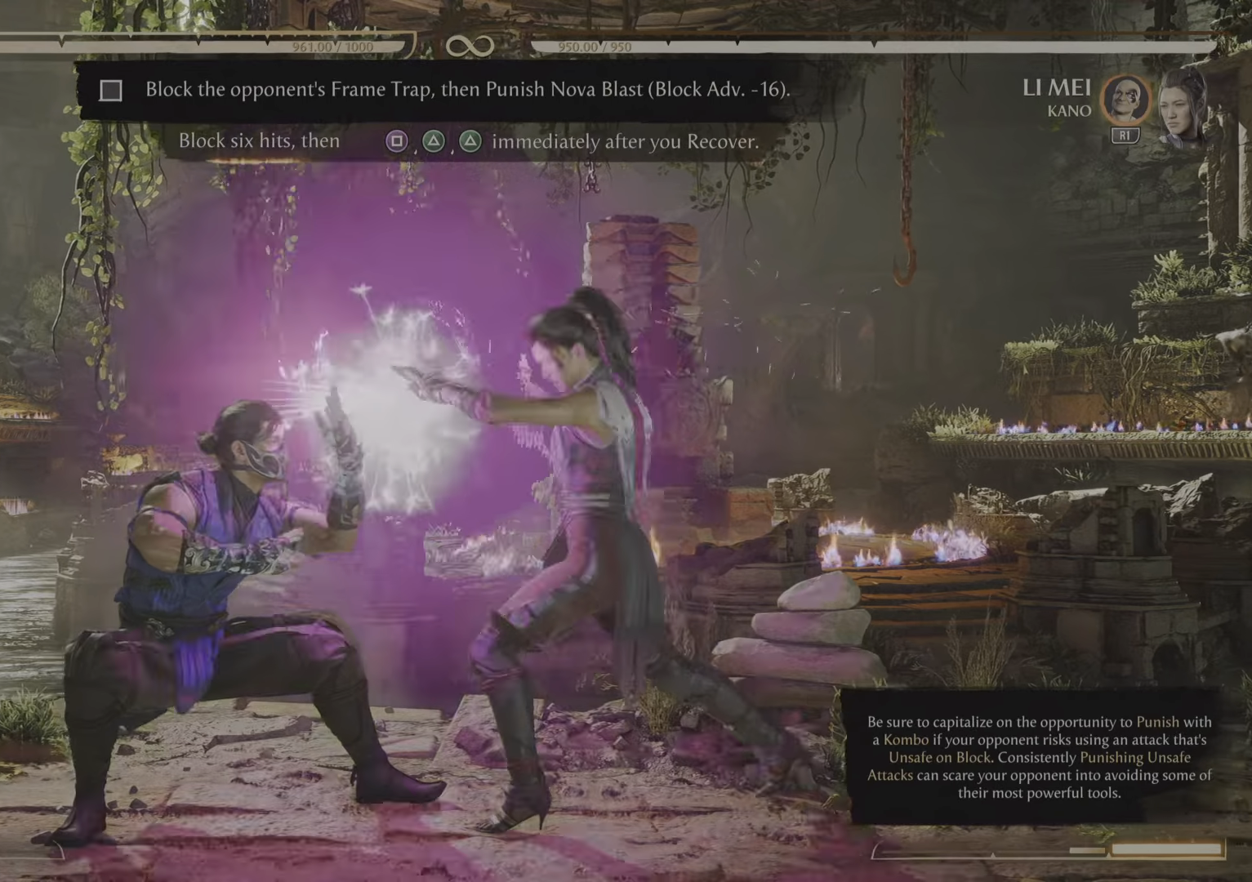
{"buttons": [], "events": [[401, "R2", "up"]]}
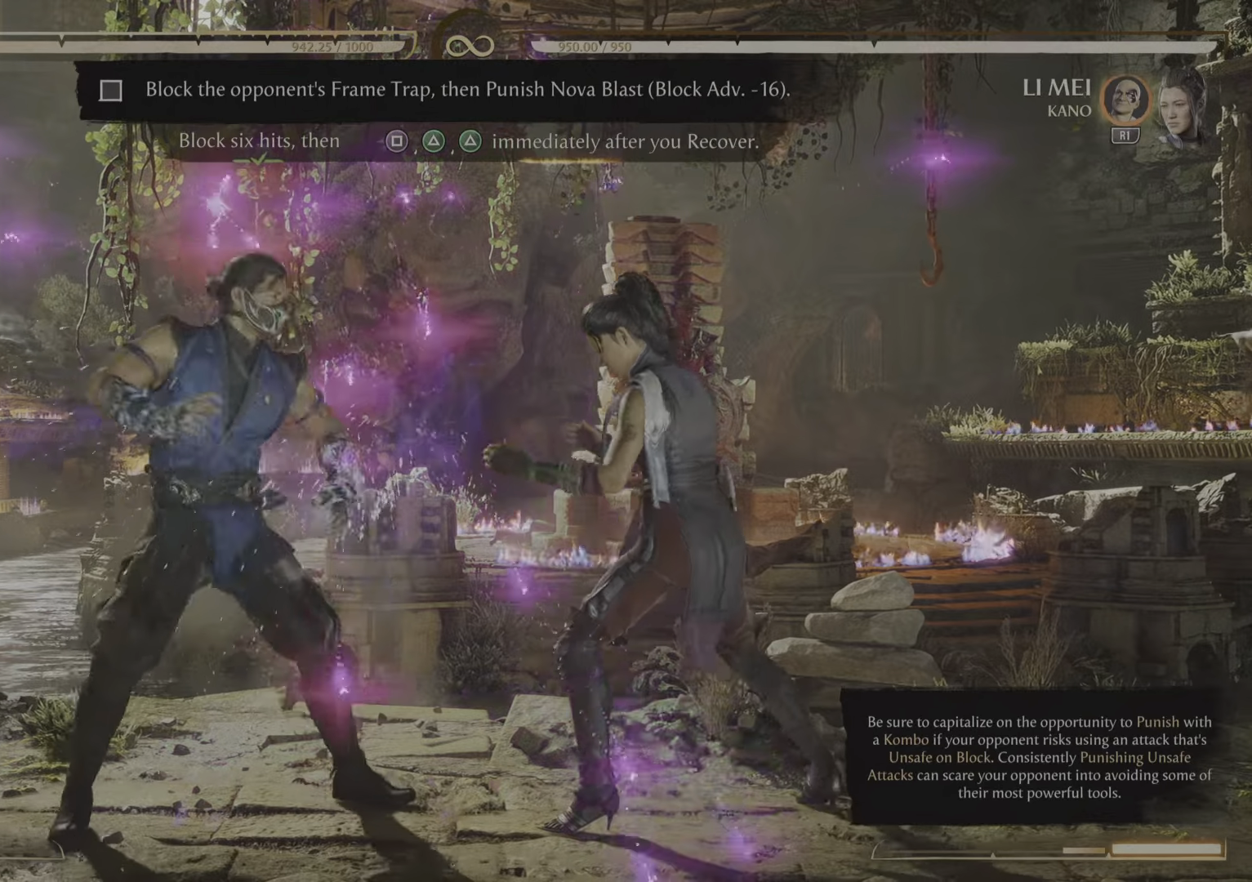
{"buttons": [], "events": []}
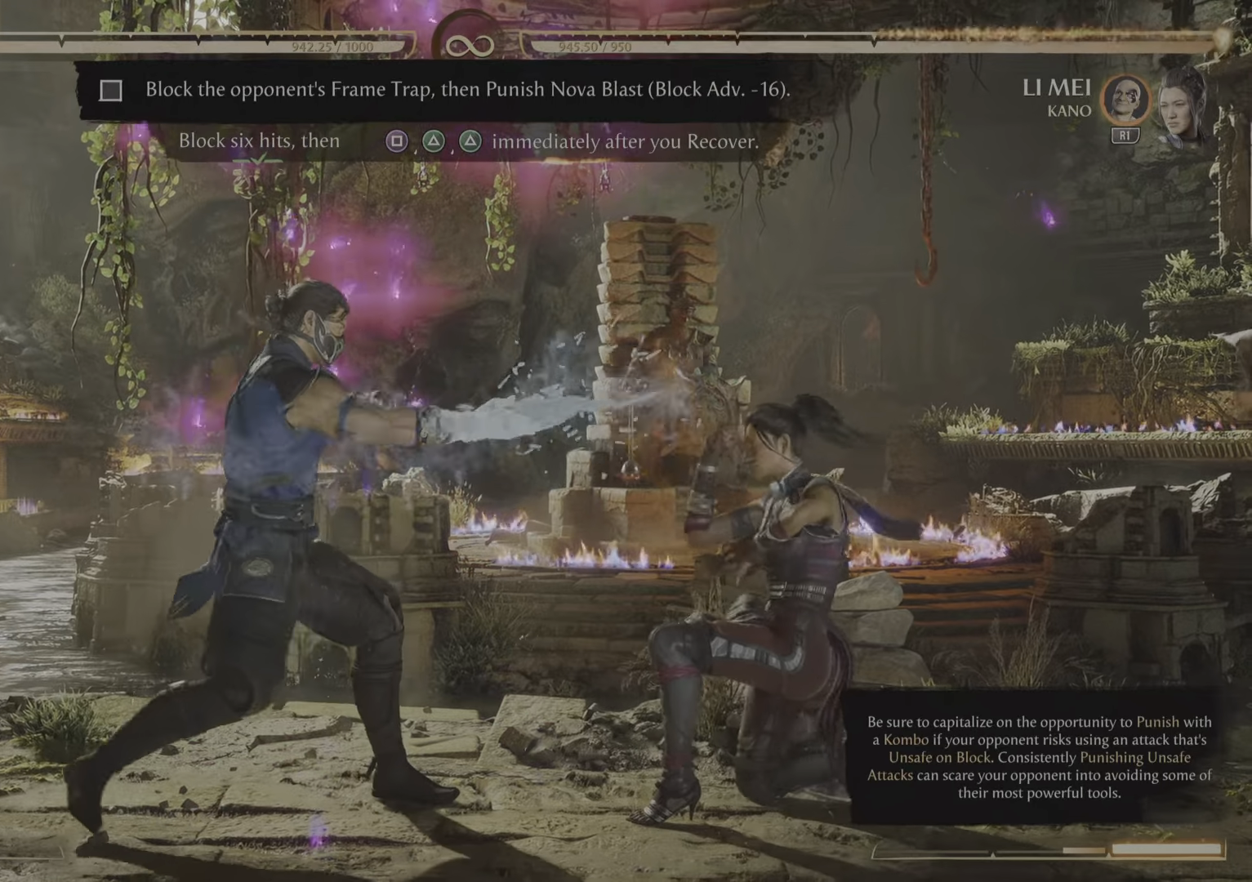
{"buttons": [], "events": []}
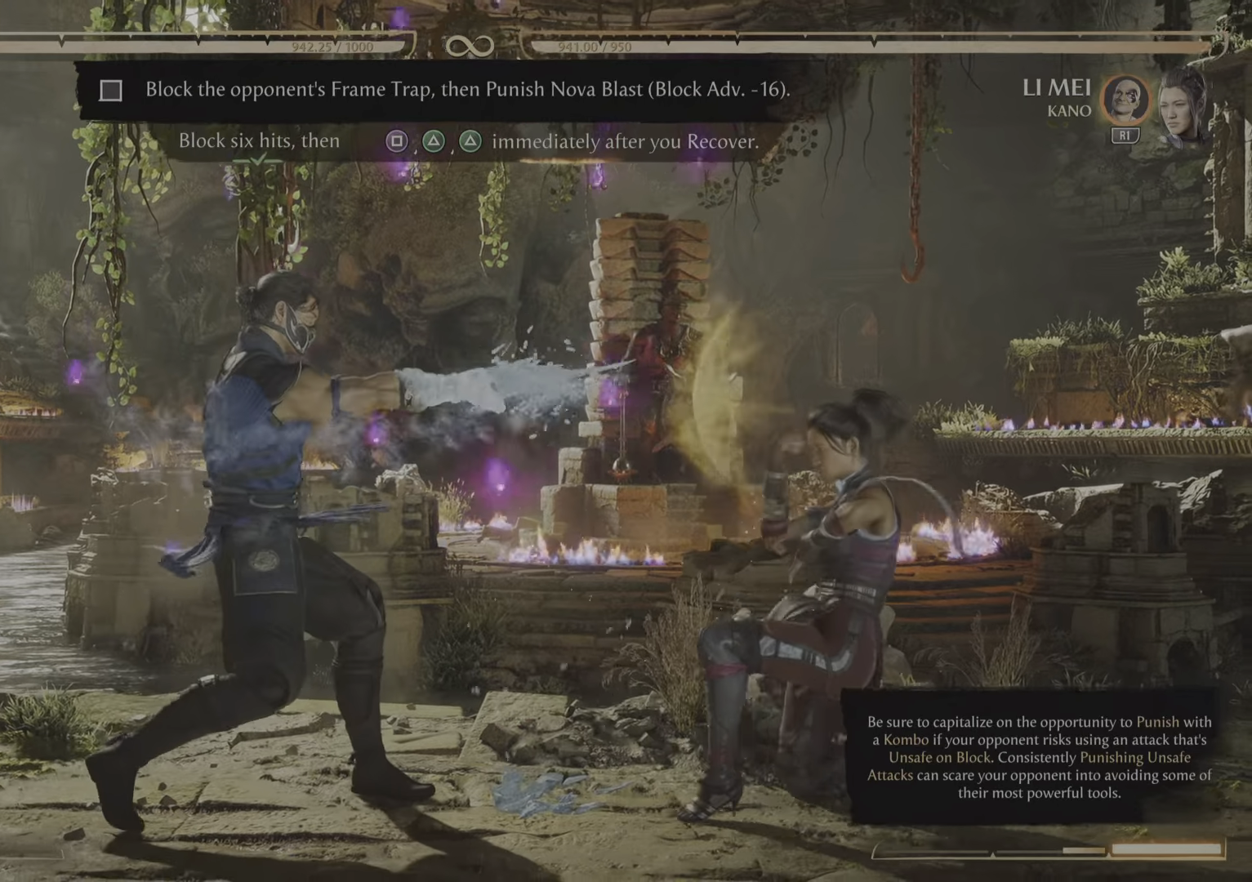
{"buttons": [], "events": []}
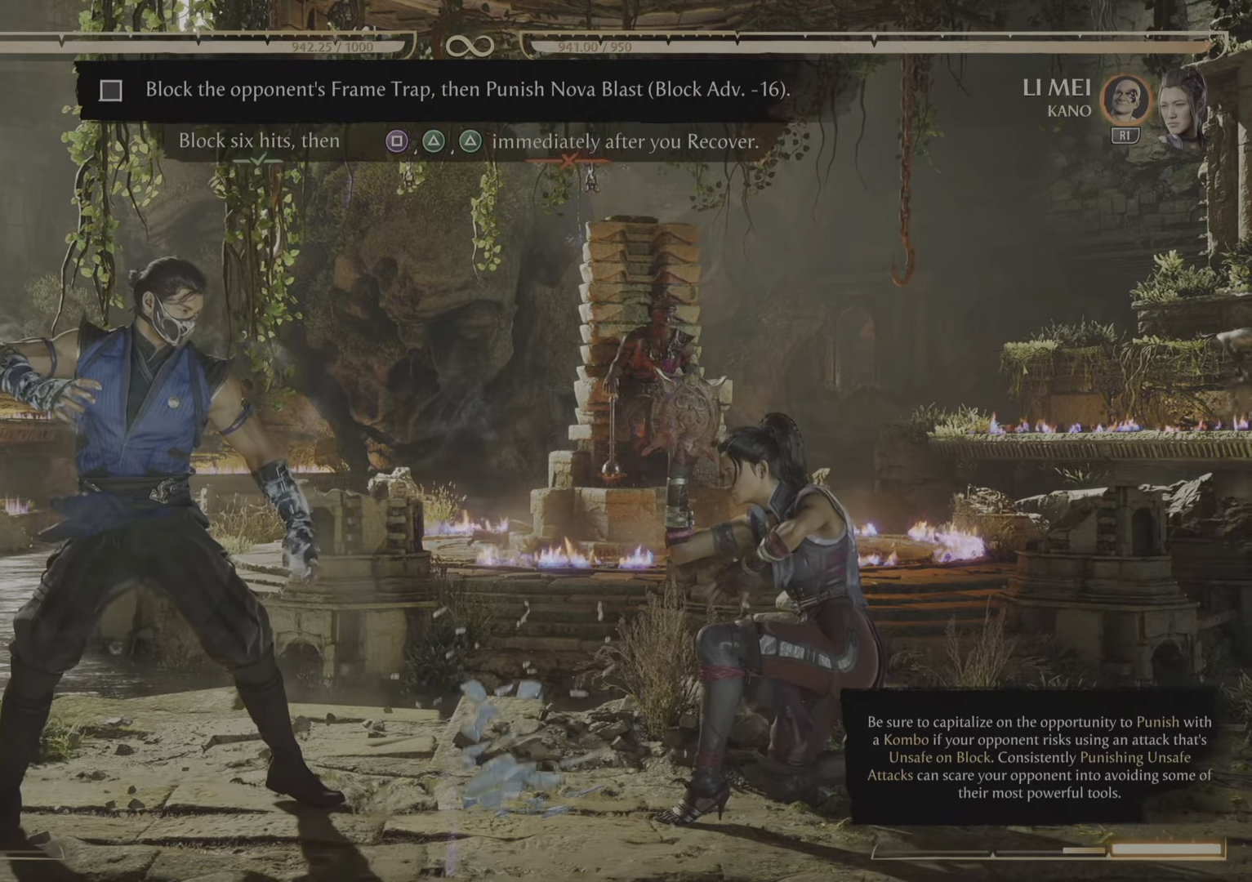
{"buttons": [], "events": []}
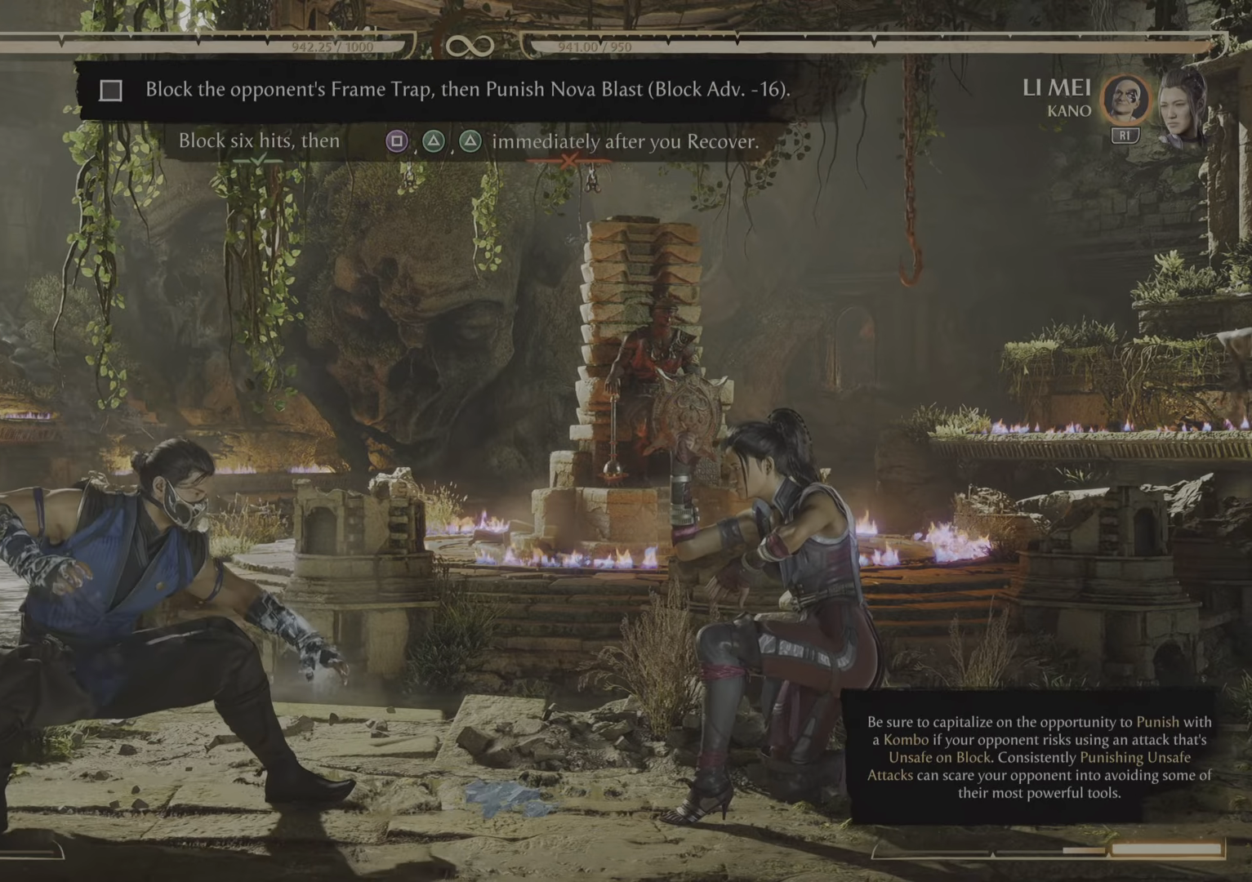
{"buttons": [], "events": []}
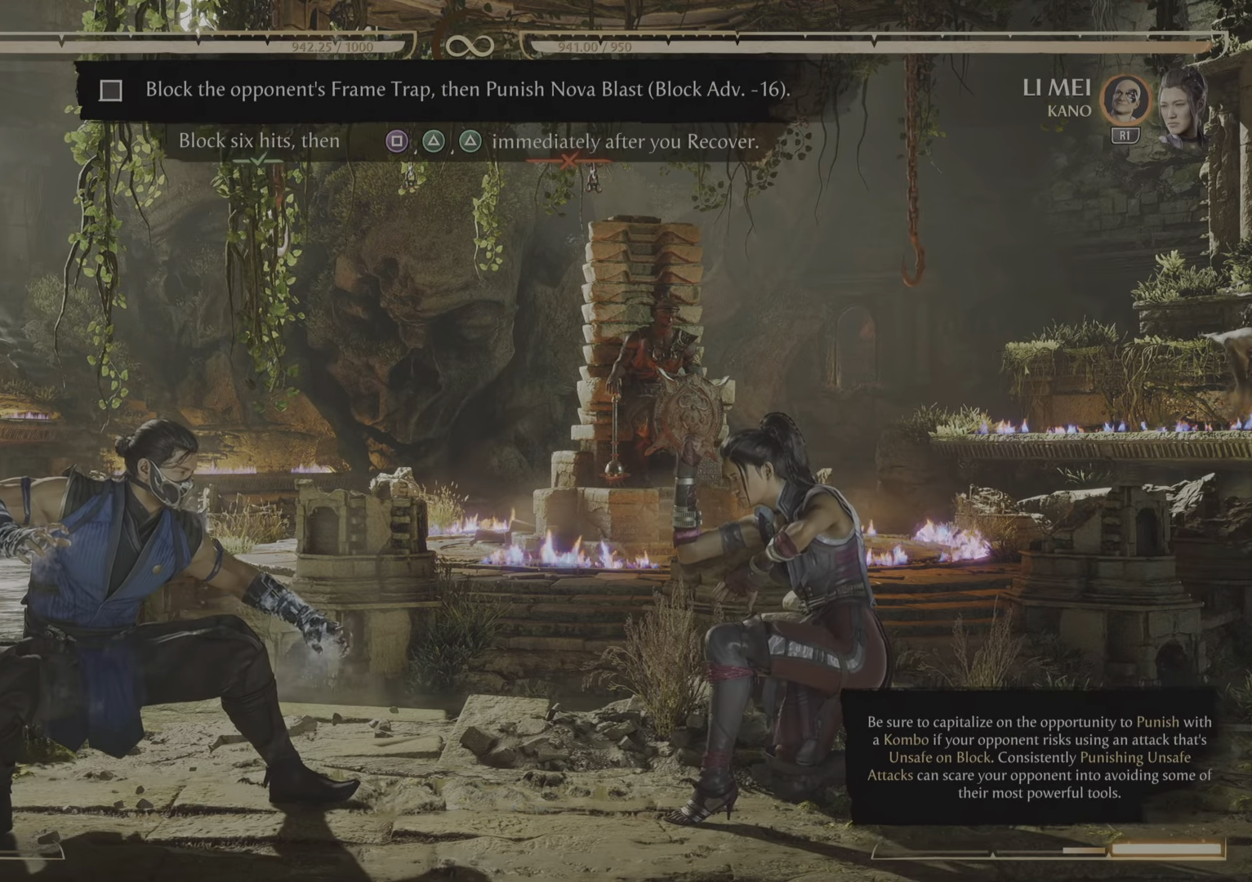
{"buttons": [], "events": [[317, "DPAD_DOWN", "down"], [367, "DPAD_DOWN", "up"]]}
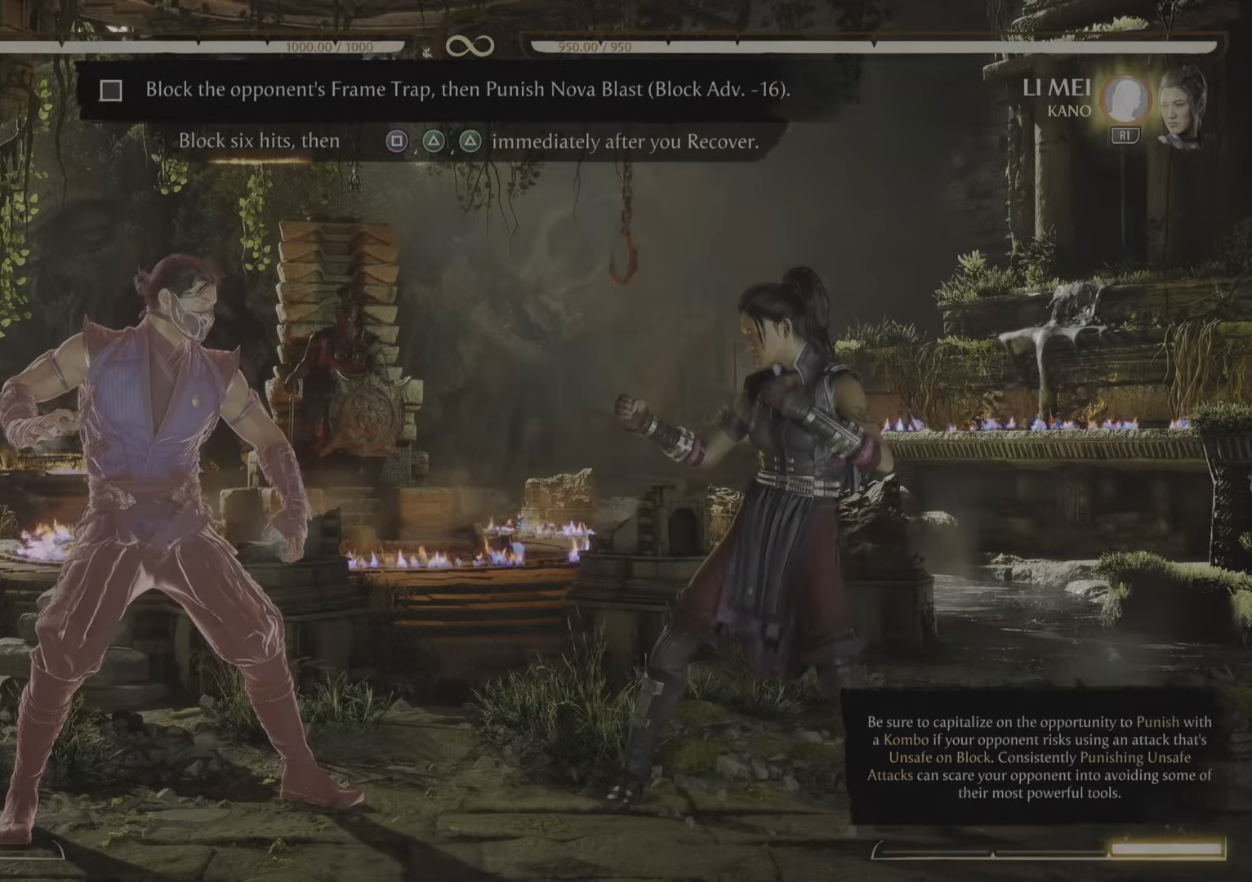
{"buttons": ["R2"], "events": [[166, "R2", "down"]]}
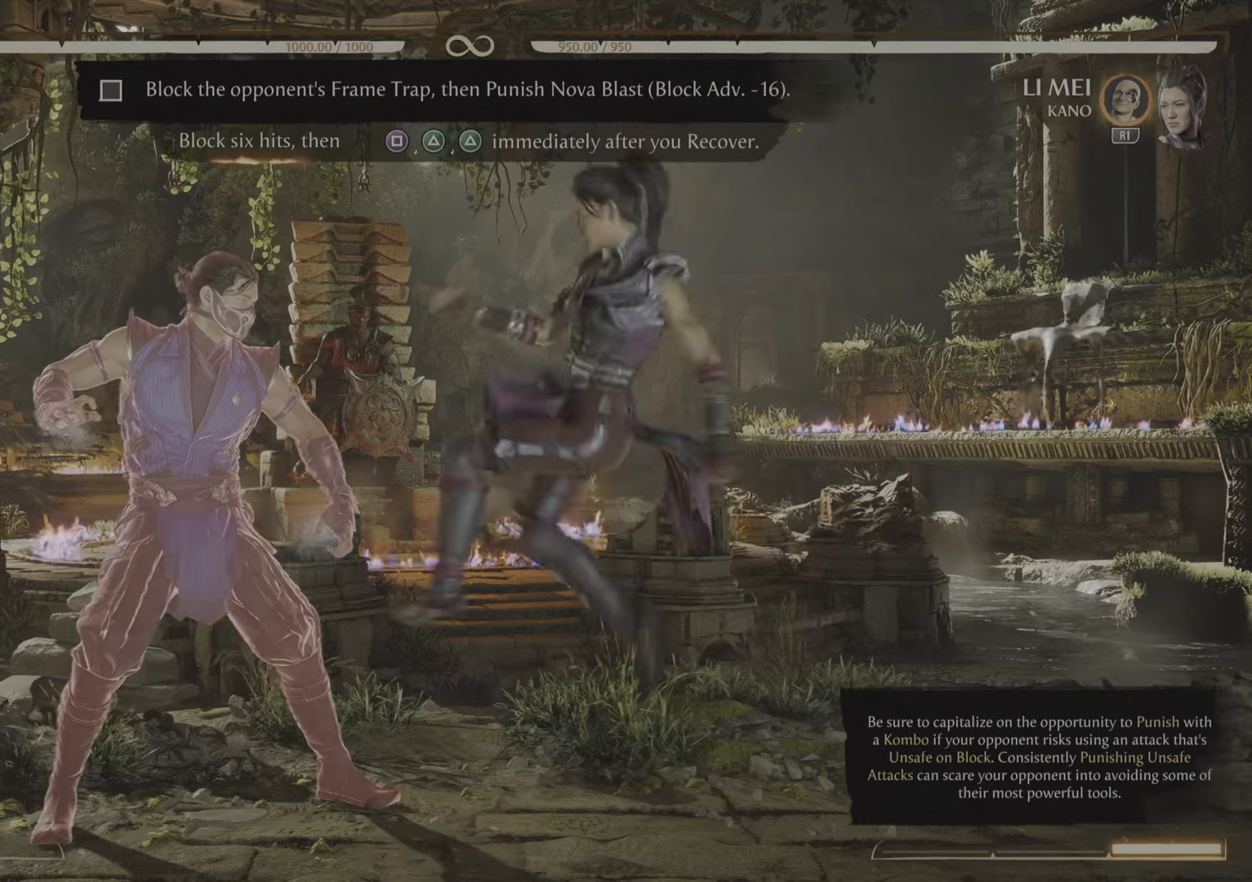
{"buttons": ["R2"], "events": []}
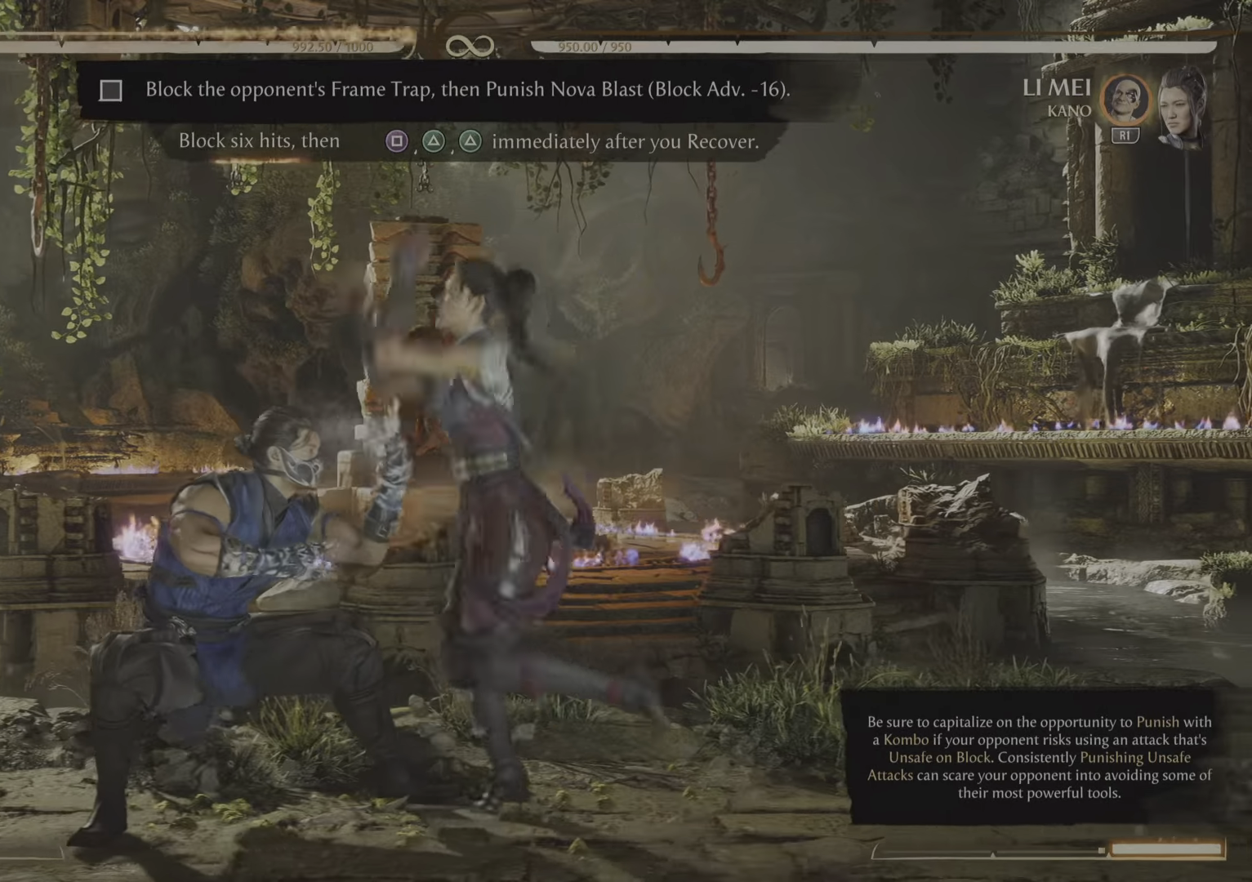
{"buttons": ["R2"], "events": []}
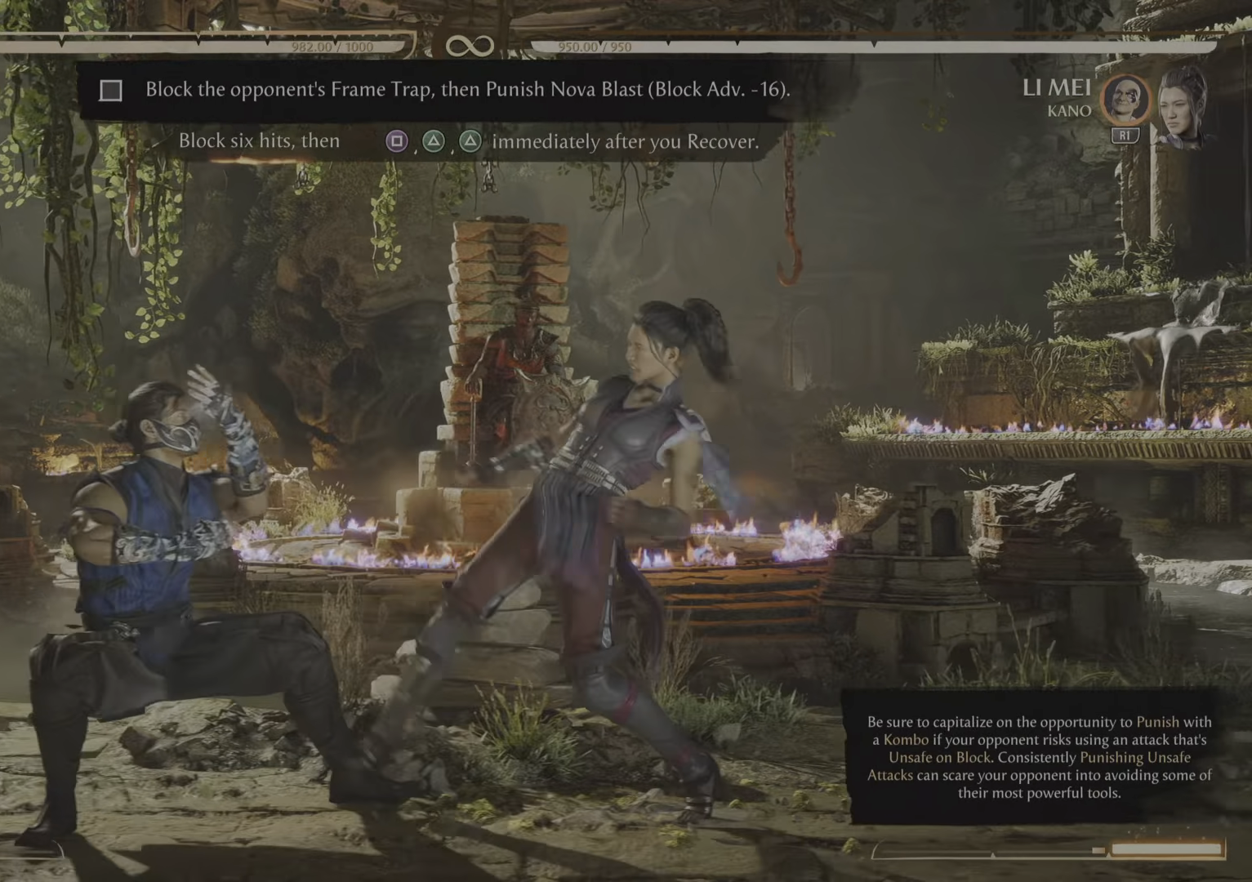
{"buttons": ["R2"], "events": []}
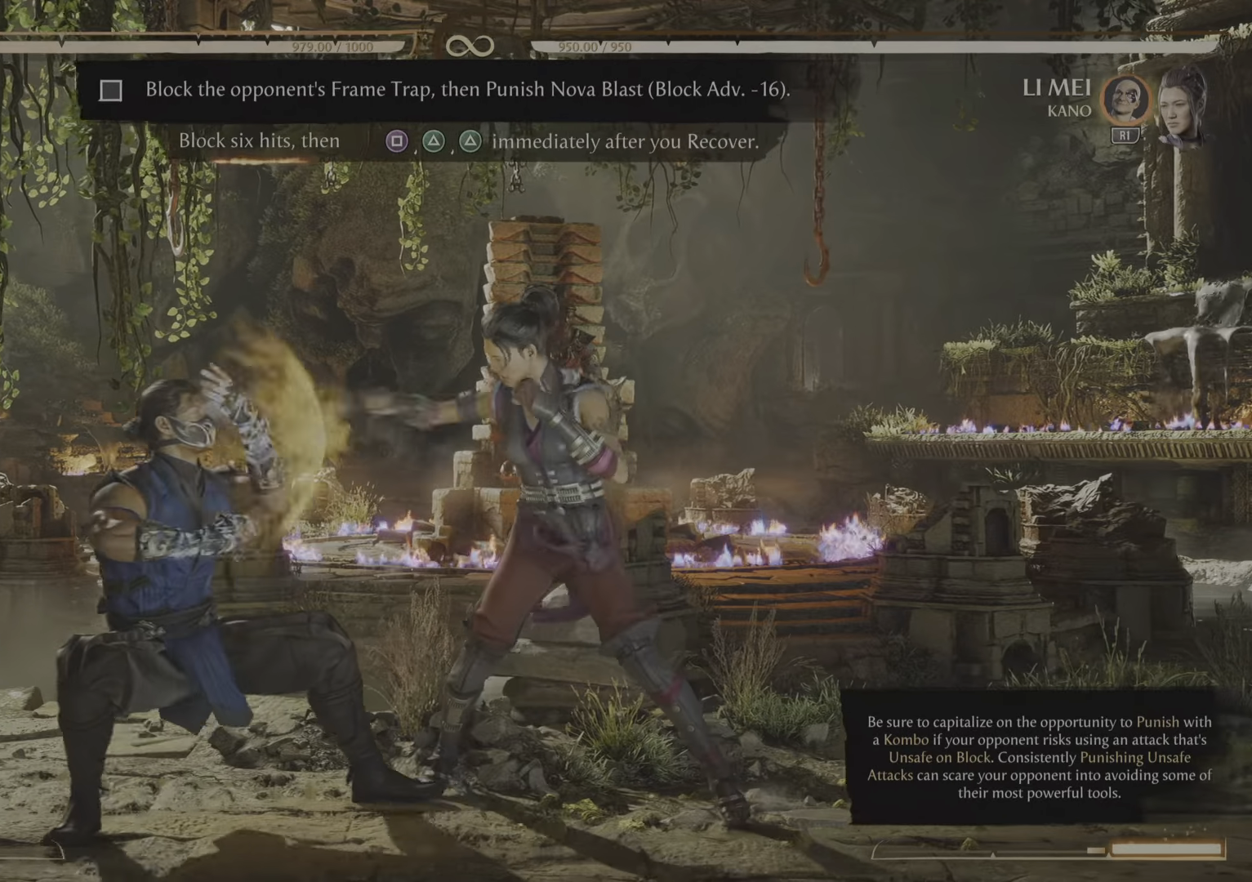
{"buttons": ["R2"], "events": []}
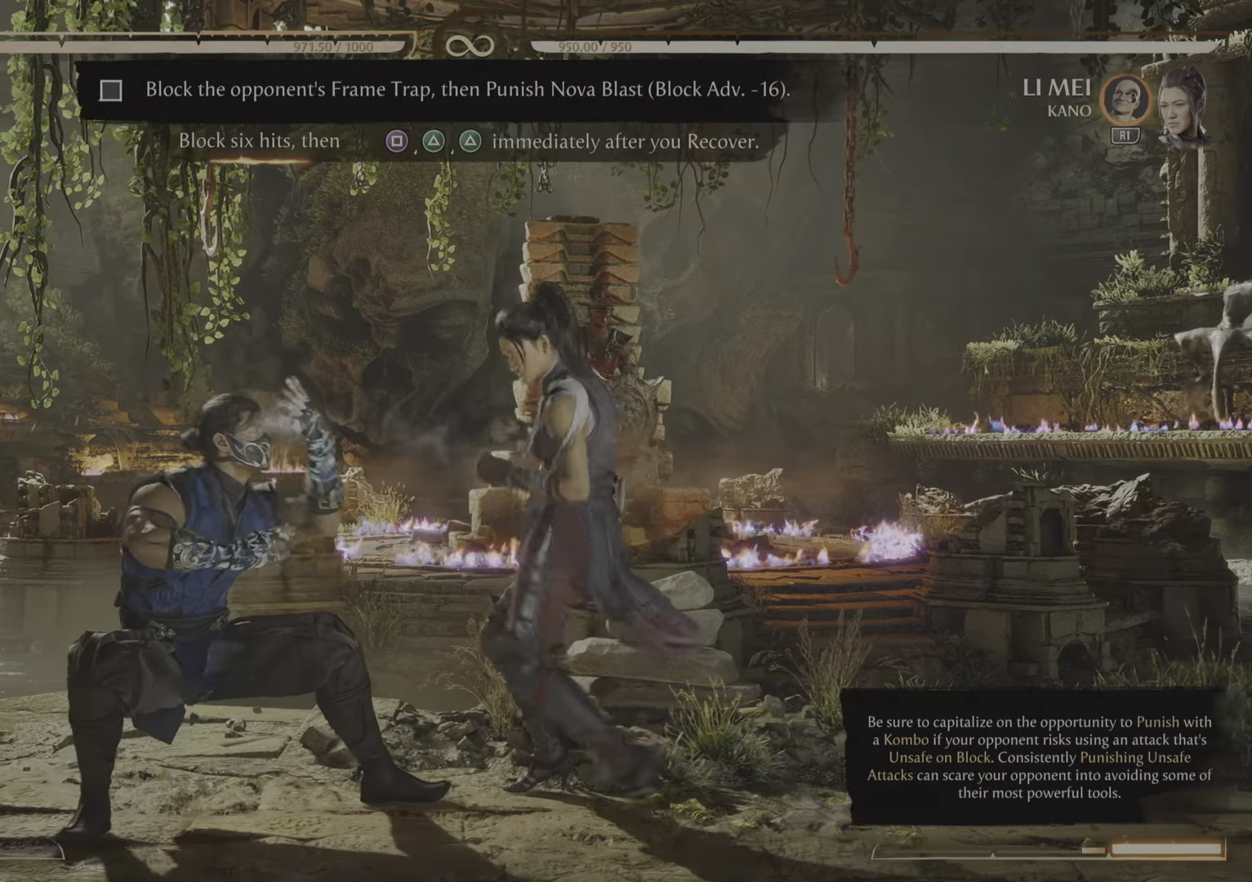
{"buttons": ["R2"], "events": []}
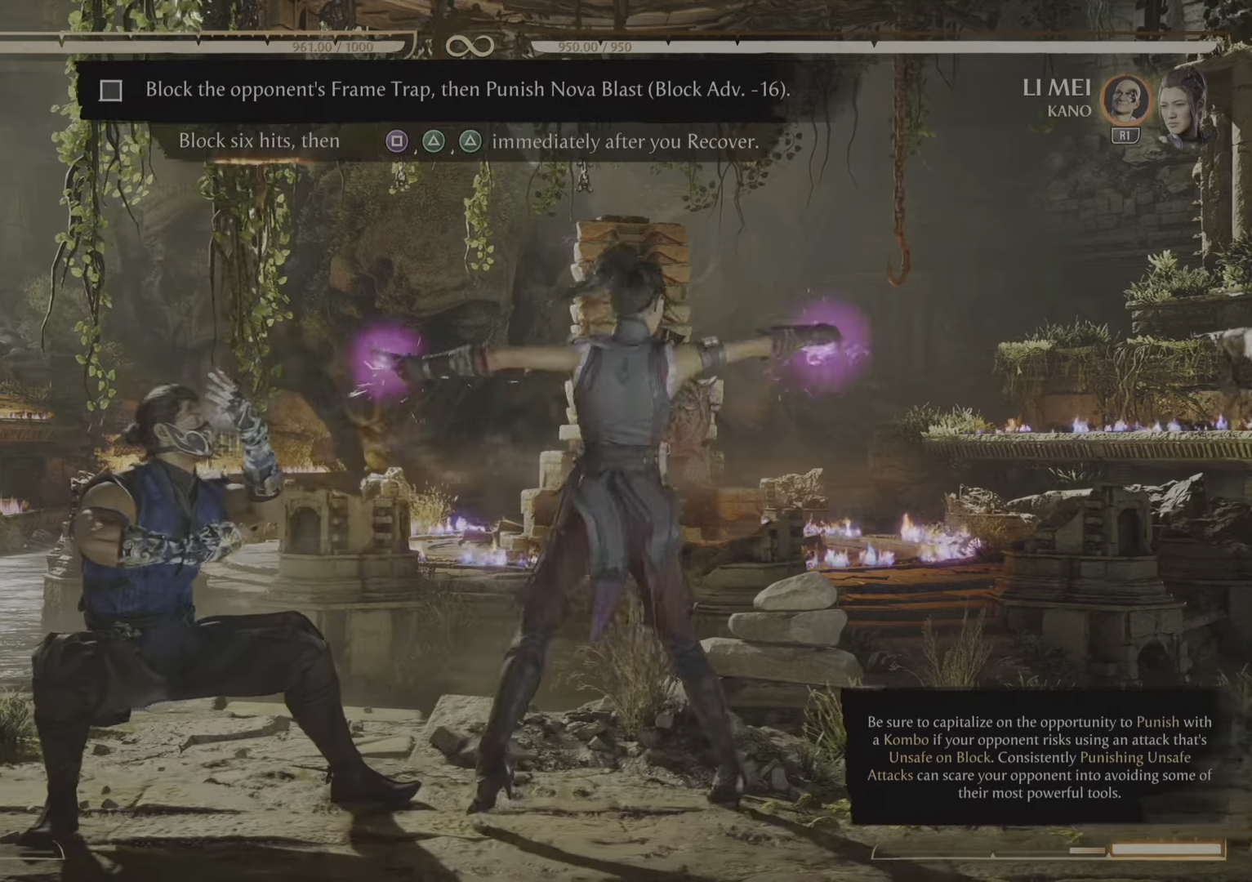
{"buttons": ["R2"], "events": []}
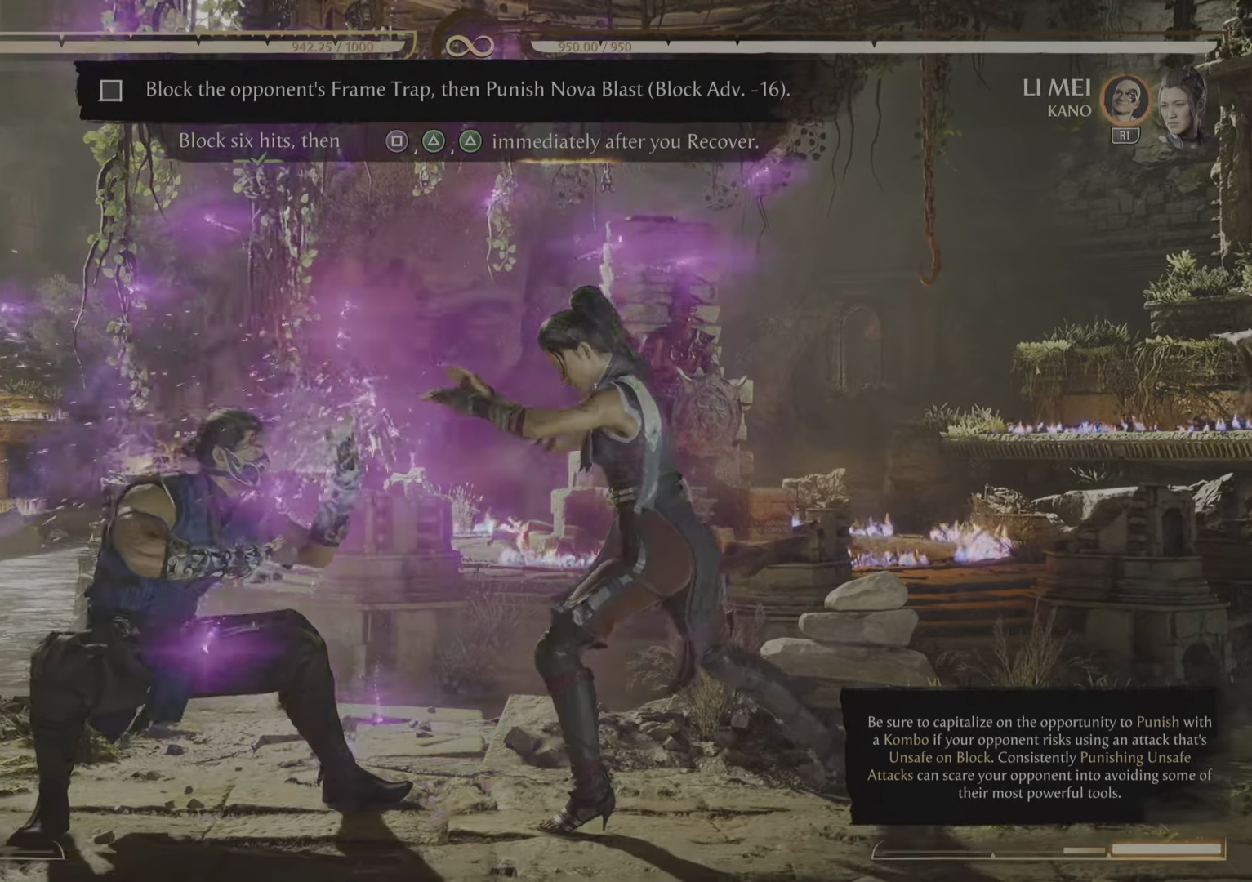
{"buttons": [], "events": [[17, "R2", "up"]]}
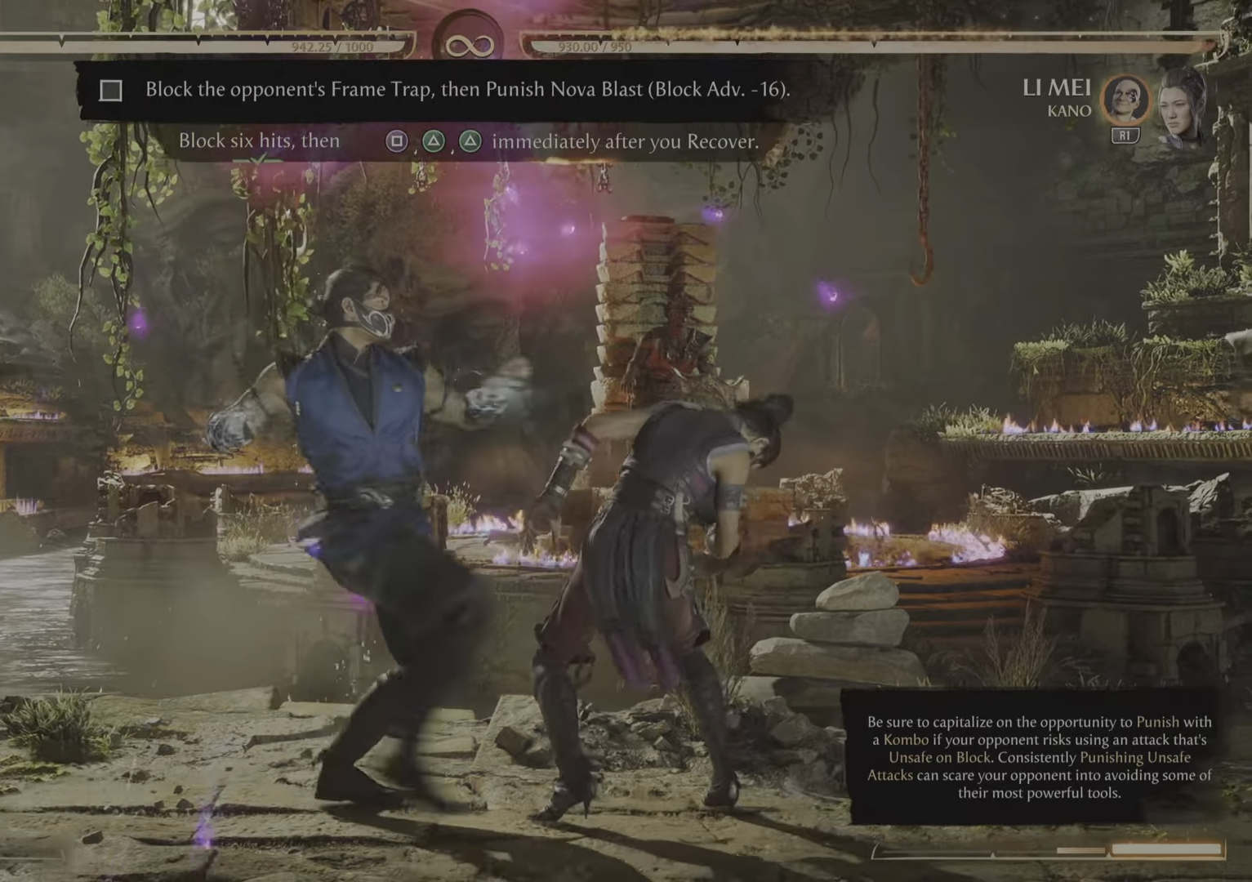
{"buttons": [], "events": []}
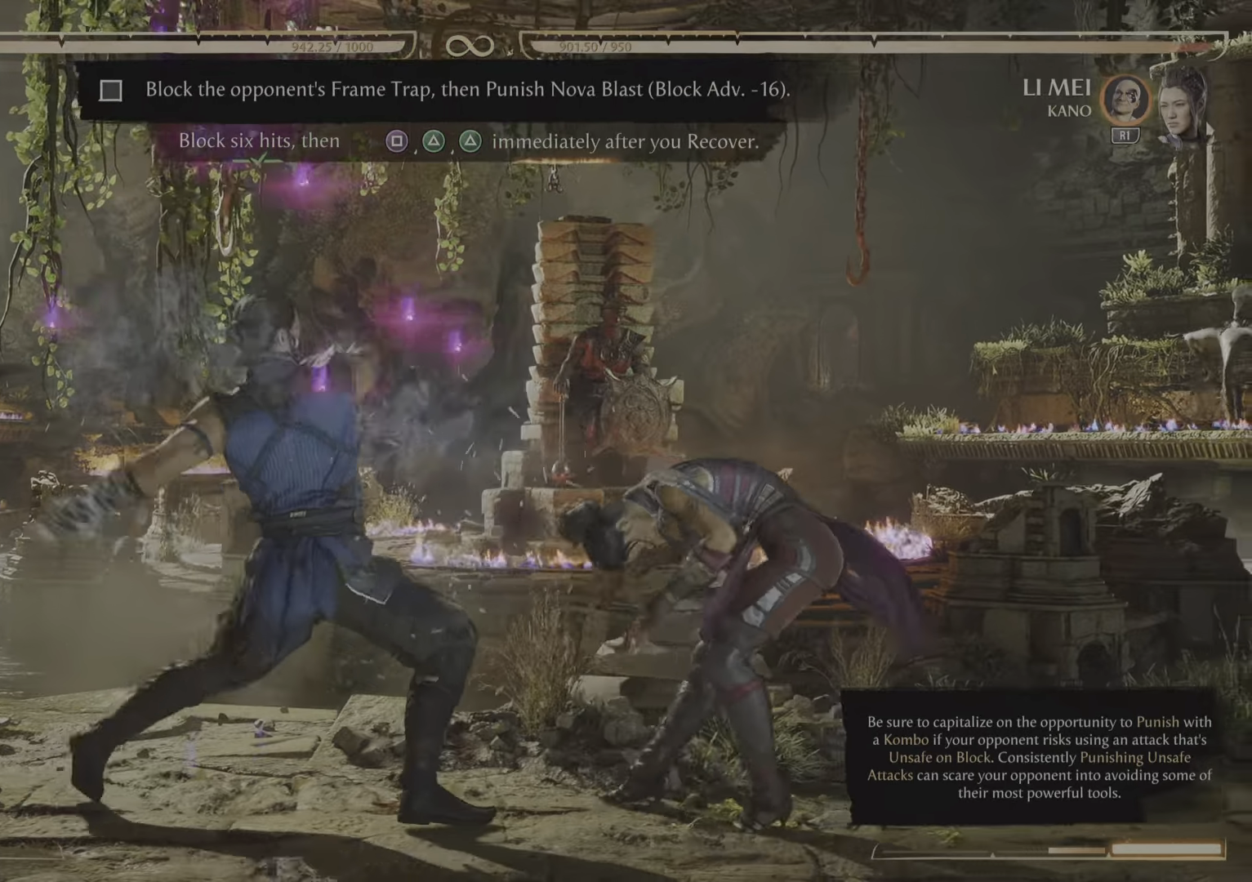
{"buttons": [], "events": []}
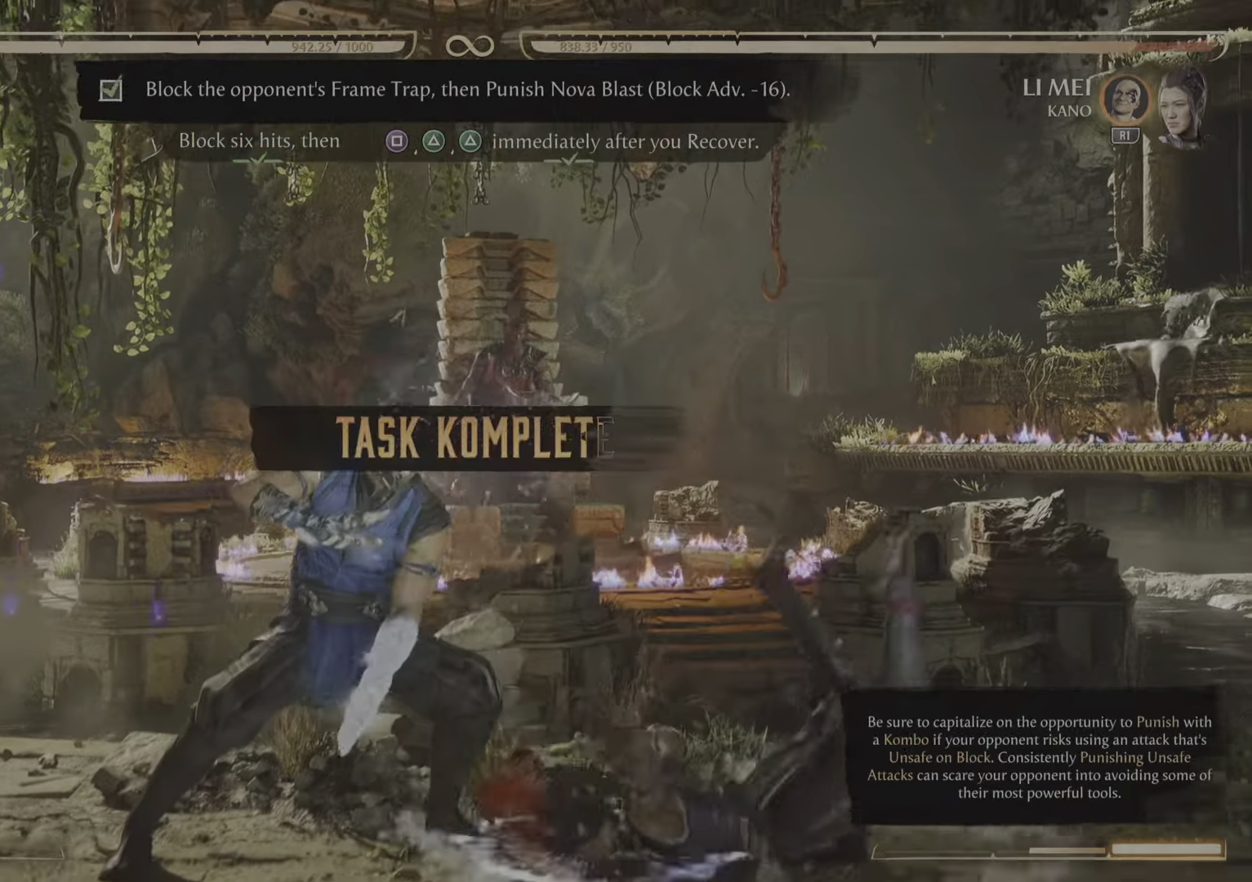
{"buttons": [], "events": []}
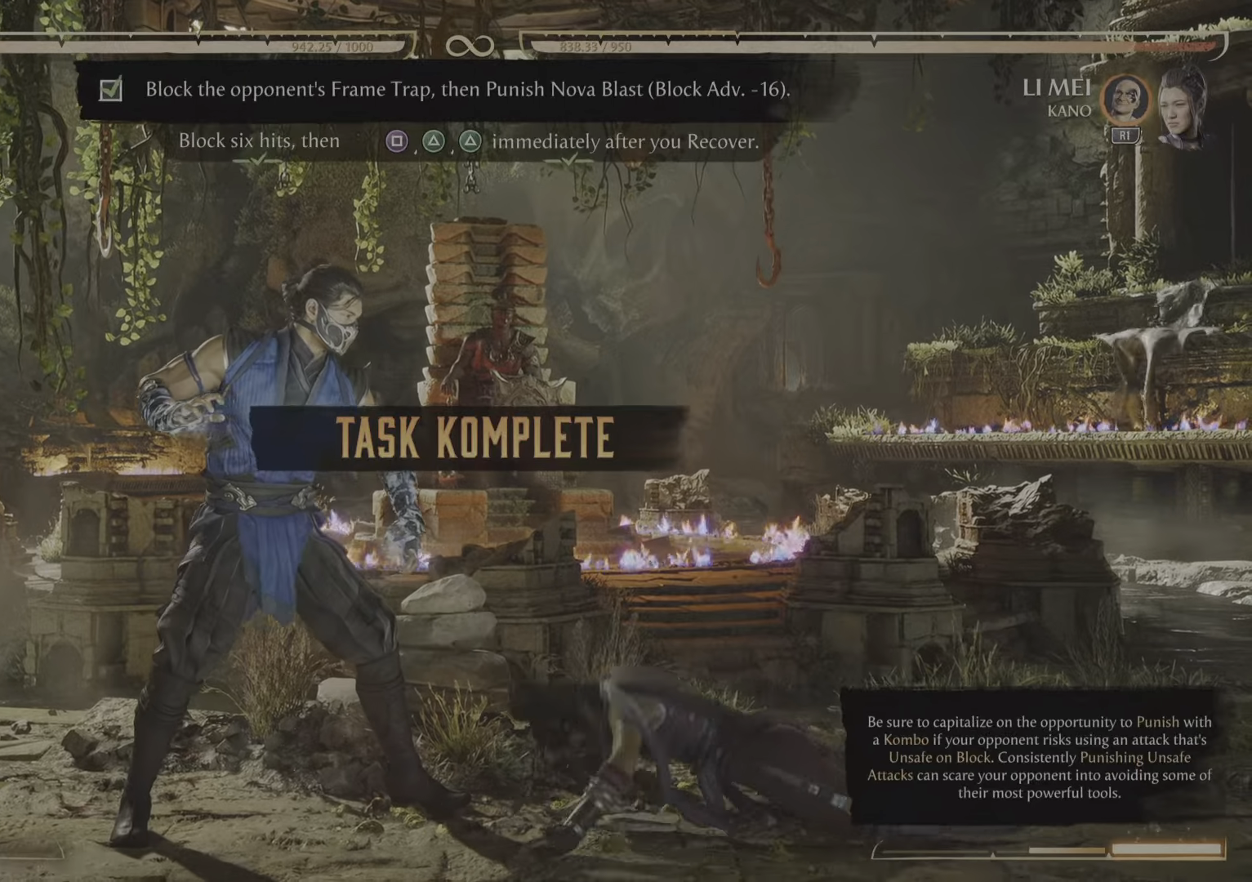
{"buttons": [], "events": []}
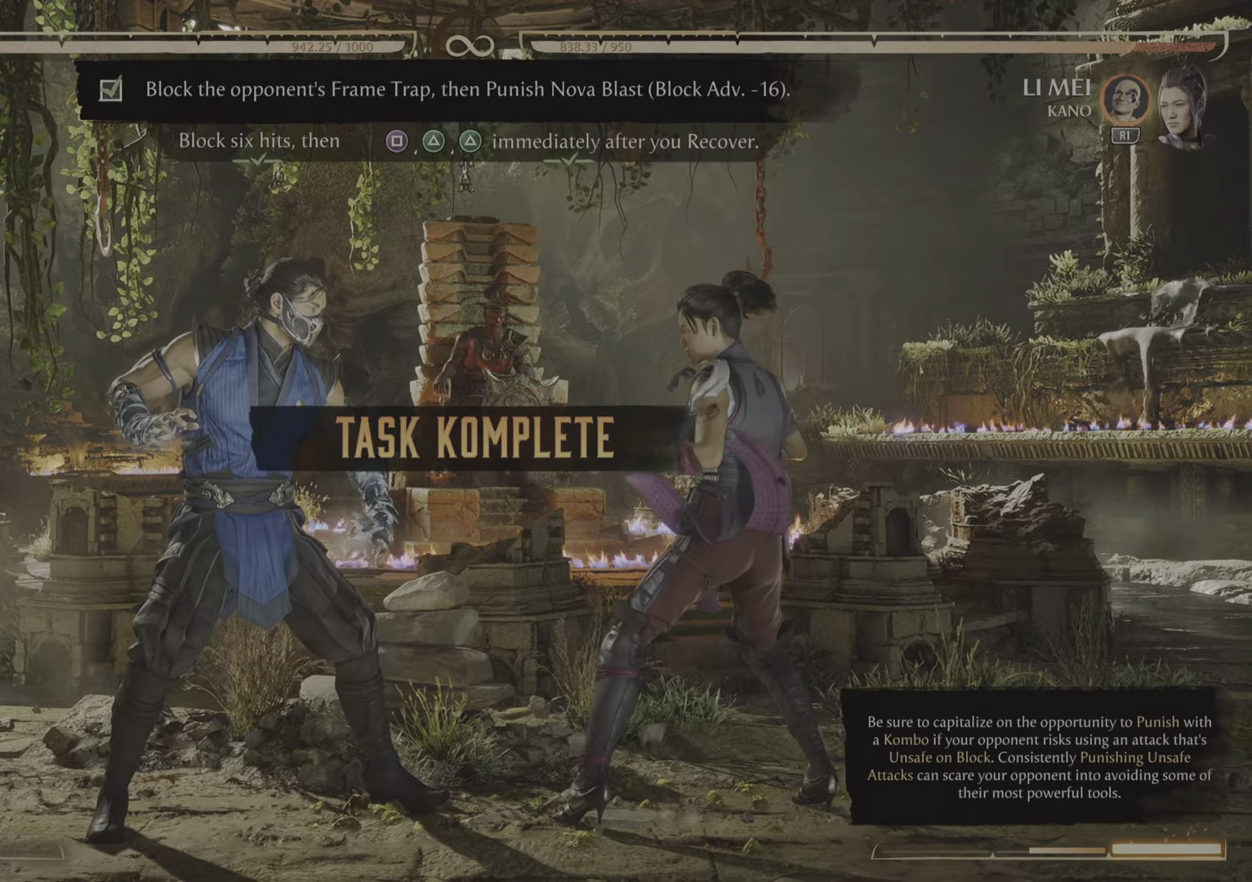
{"buttons": [], "events": []}